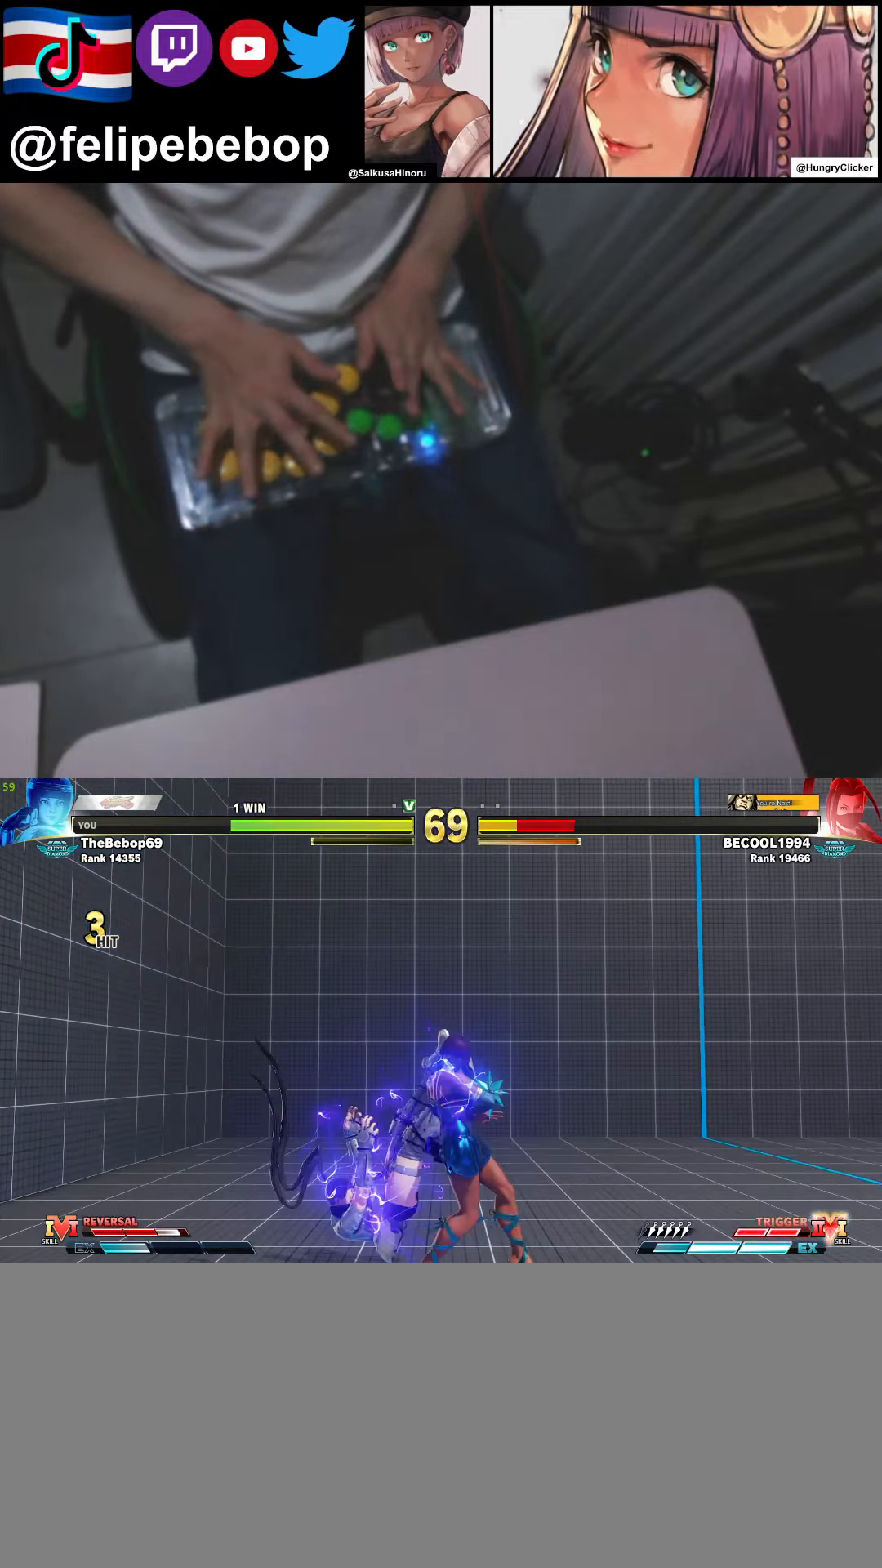
Gameplay with a controller (arcade stick); each line is a JSON object with the inputs held at the frame after it. "events" lists button and stick changes between this image and that frame as [ms after this image, input, new state], when the widget could be followed in between. Not read: L3 LK MP R3.
{"buttons": ["DPAD_DOWN", "DPAD_RIGHT"], "events": [[366, "DPAD_DOWN", "down"], [366, "DPAD_RIGHT", "down"]]}
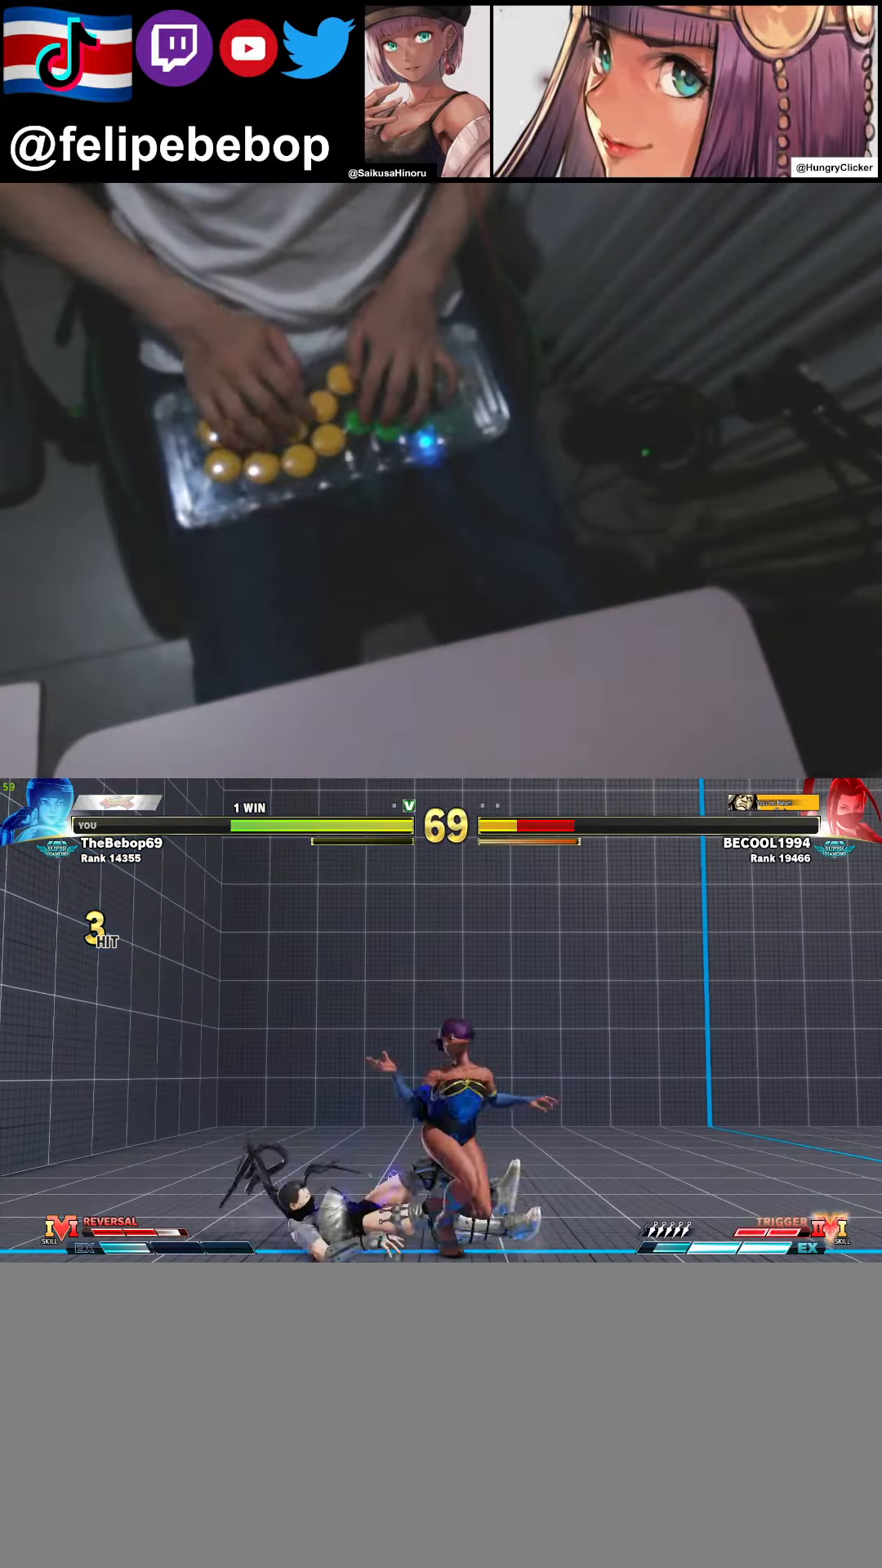
{"buttons": ["DPAD_RIGHT"], "events": [[83, "DPAD_RIGHT", "up"], [100, "DPAD_DOWN", "up"], [250, "DPAD_RIGHT", "down"]]}
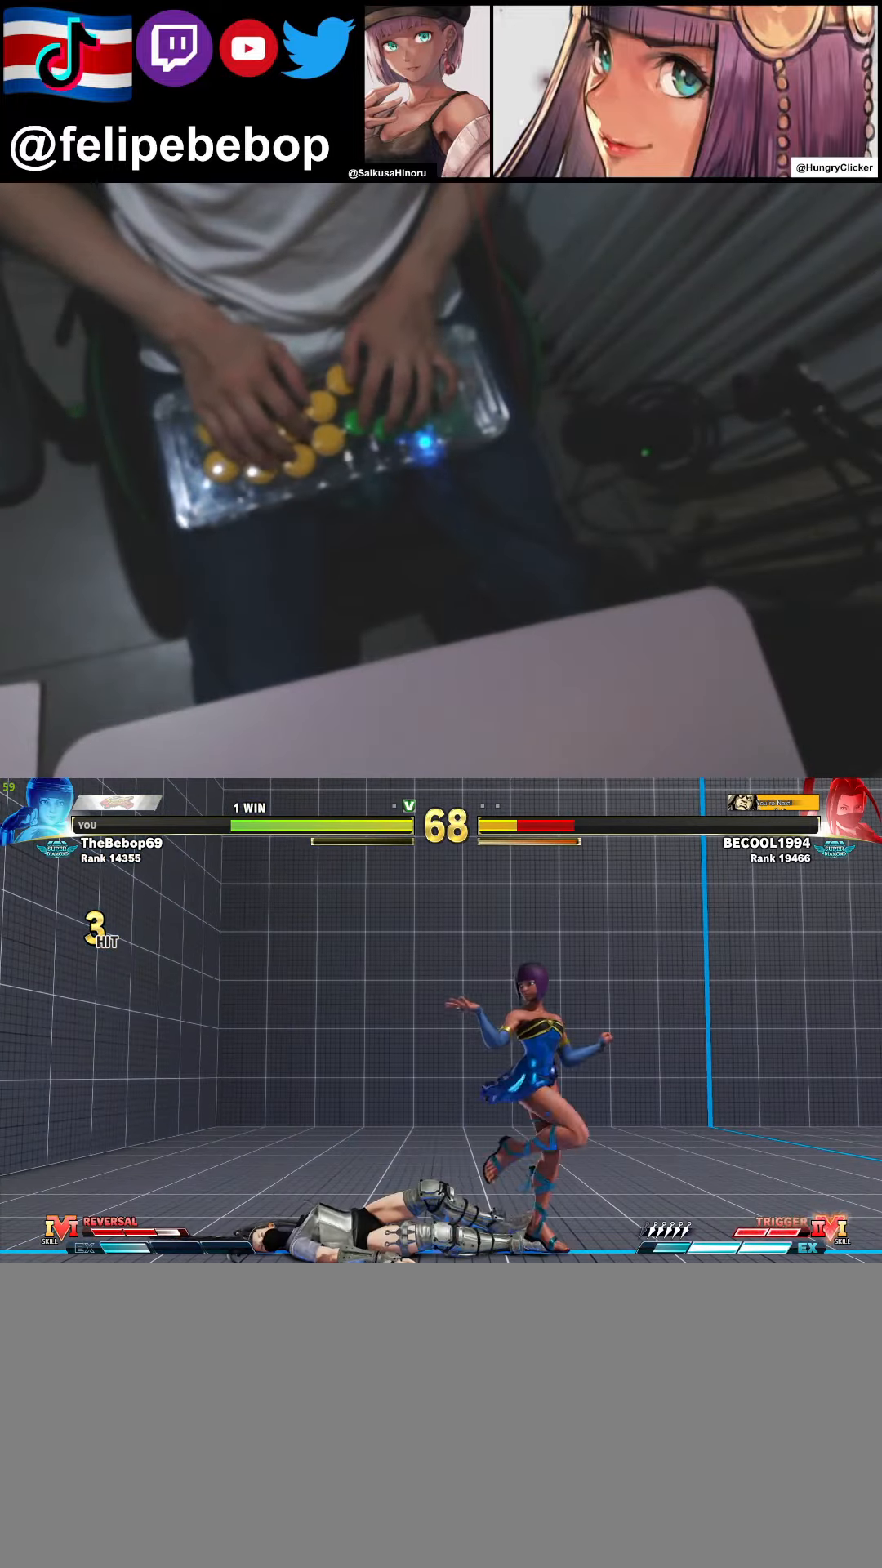
{"buttons": ["DPAD_DOWN", "DPAD_RIGHT"], "events": [[83, "DPAD_RIGHT", "up"], [166, "DPAD_UP", "down"], [200, "DPAD_RIGHT", "down"], [300, "DPAD_DOWN", "down"], [300, "DPAD_UP", "up"], [366, "CIRCLE", "down"], [433, "CIRCLE", "up"]]}
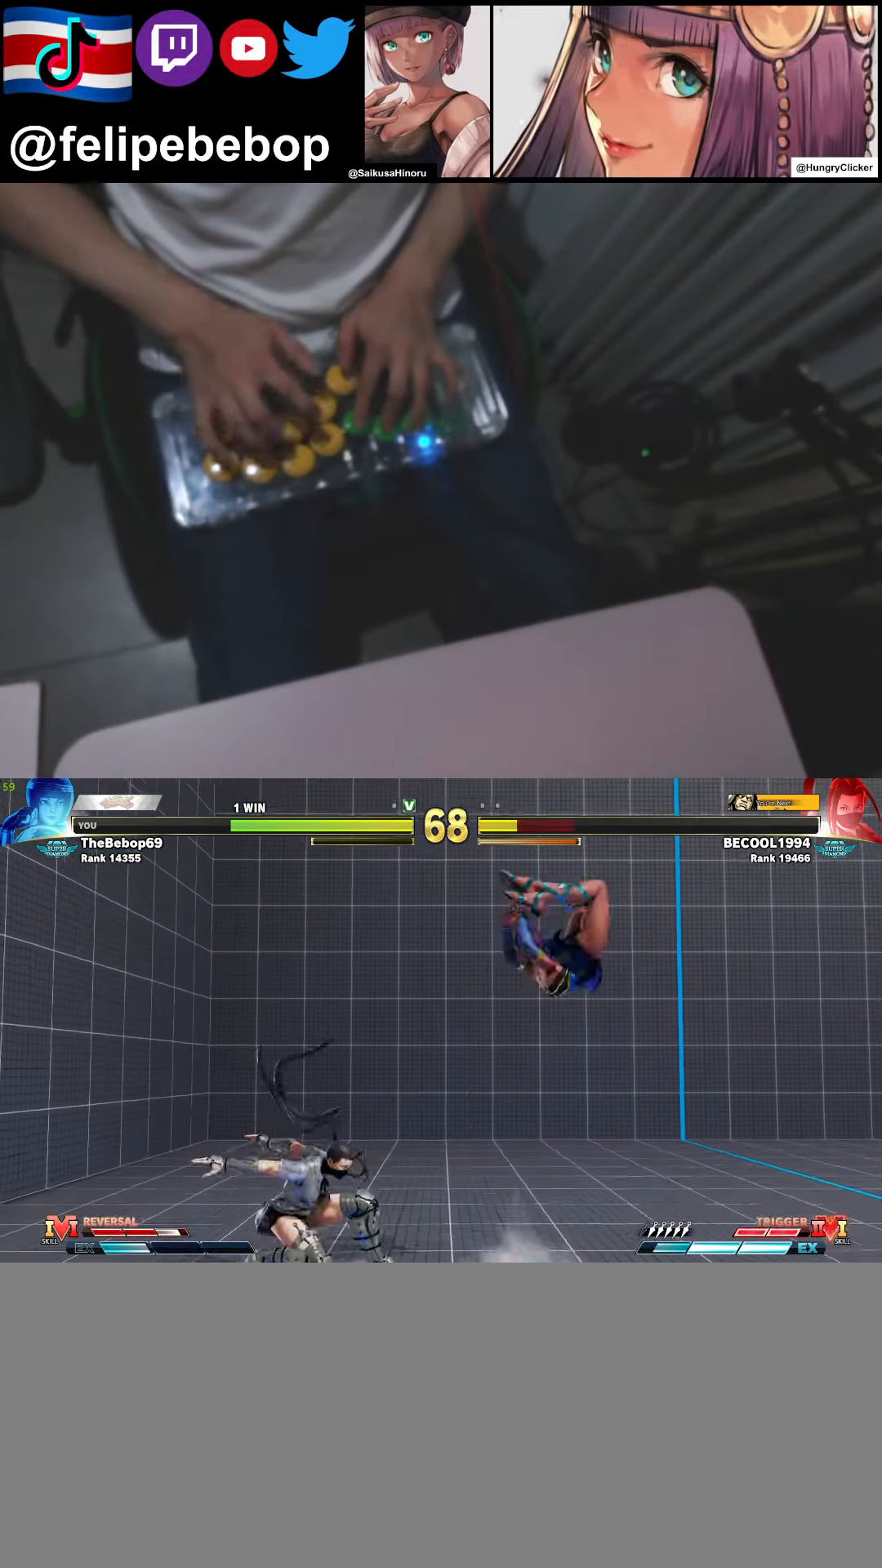
{"buttons": [], "events": [[133, "DPAD_RIGHT", "up"], [166, "DPAD_DOWN", "up"]]}
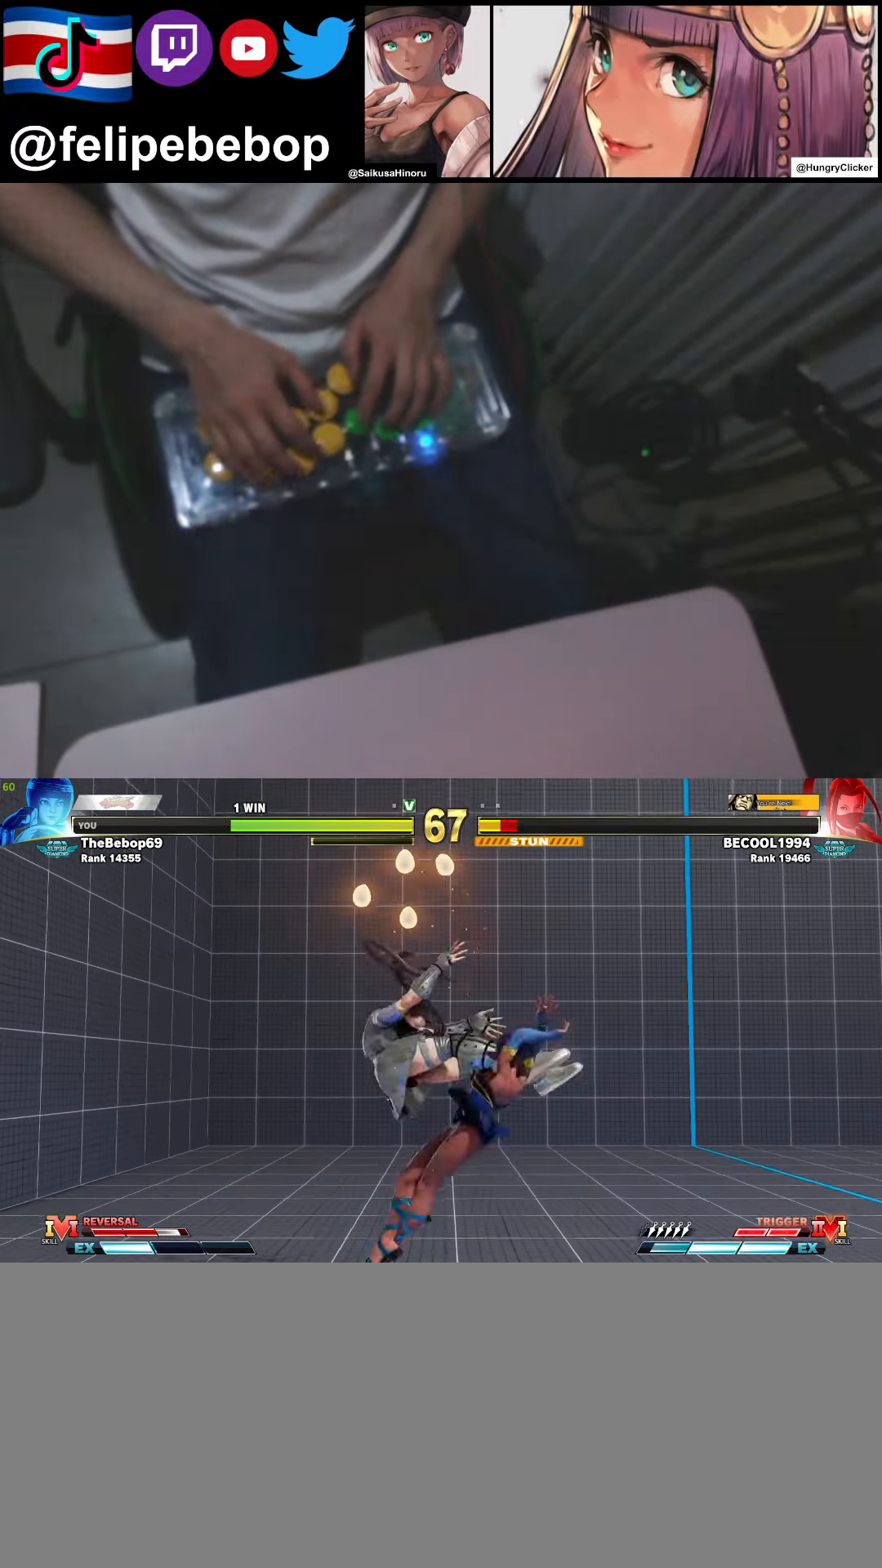
{"buttons": [], "events": [[250, "DPAD_DOWN", "down"], [316, "DPAD_DOWN", "up"]]}
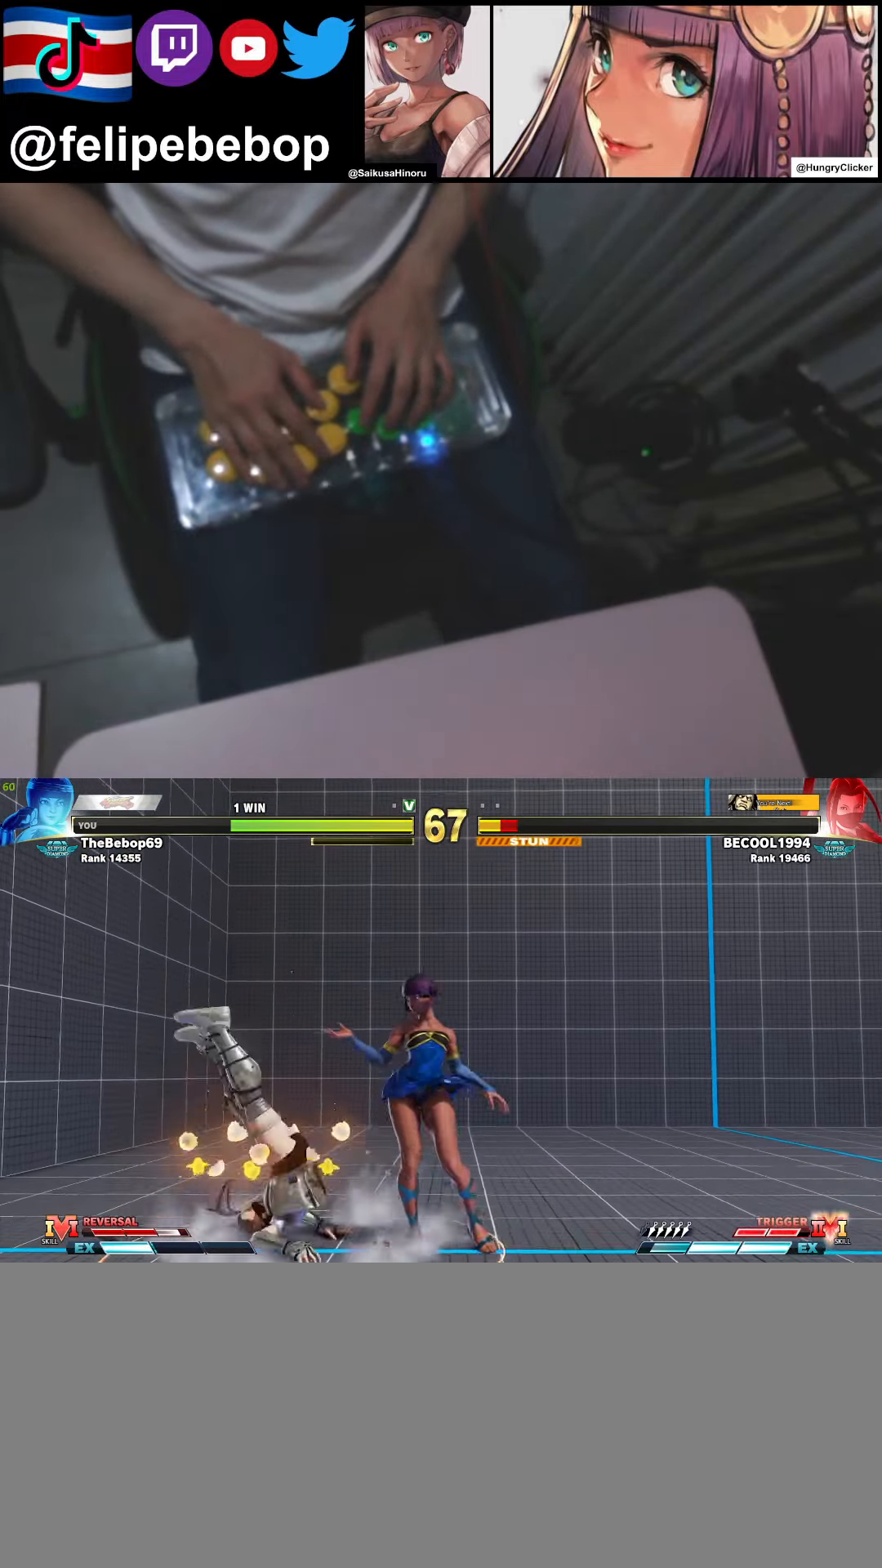
{"buttons": [], "events": []}
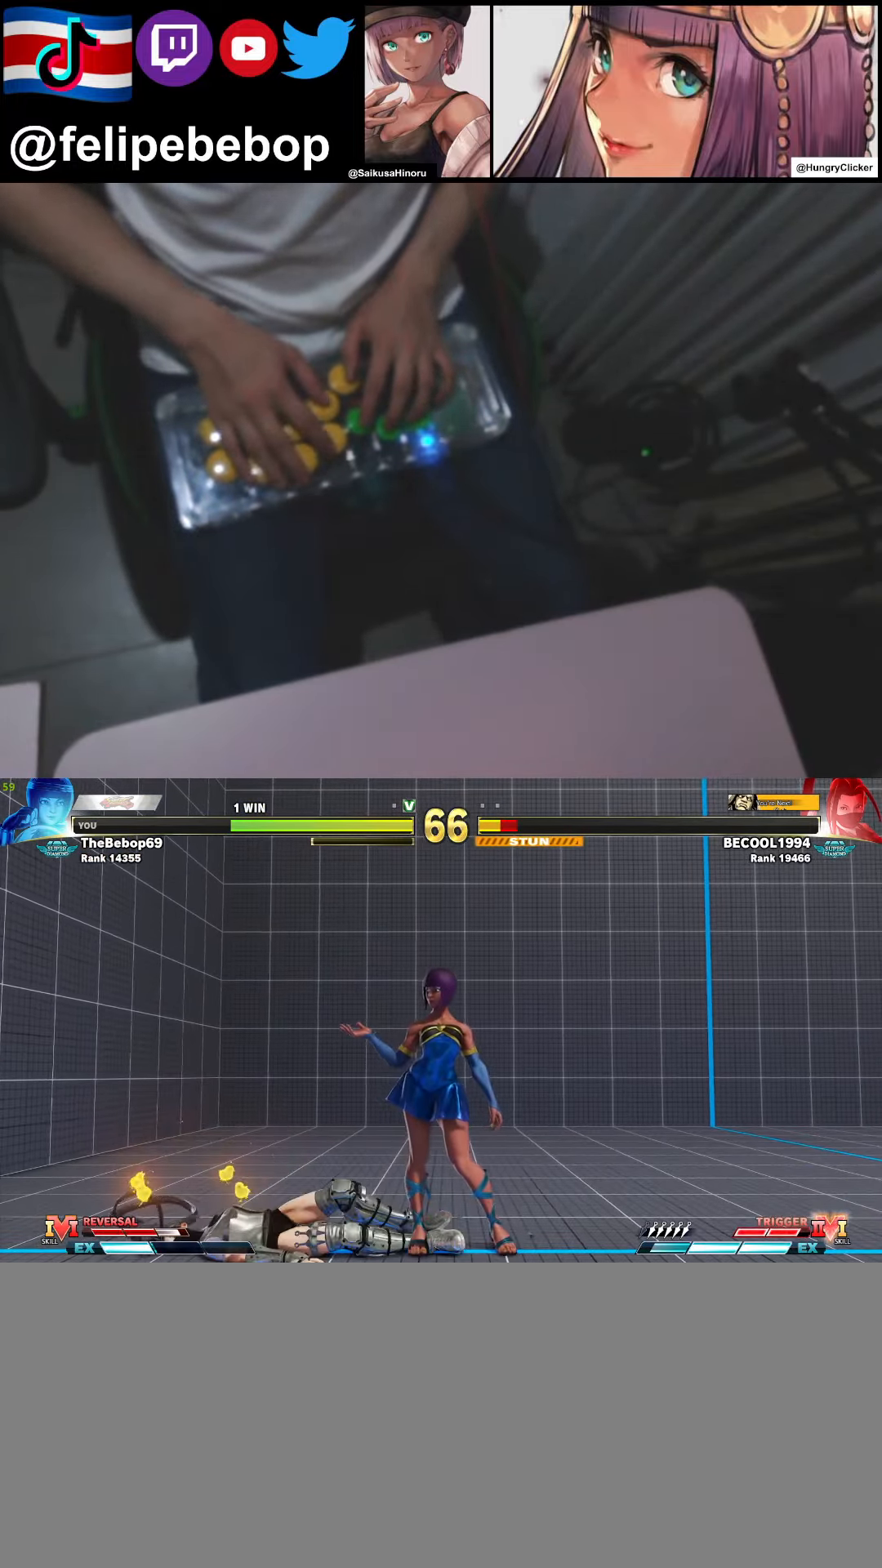
{"buttons": ["DPAD_LEFT"], "events": [[417, "DPAD_LEFT", "down"]]}
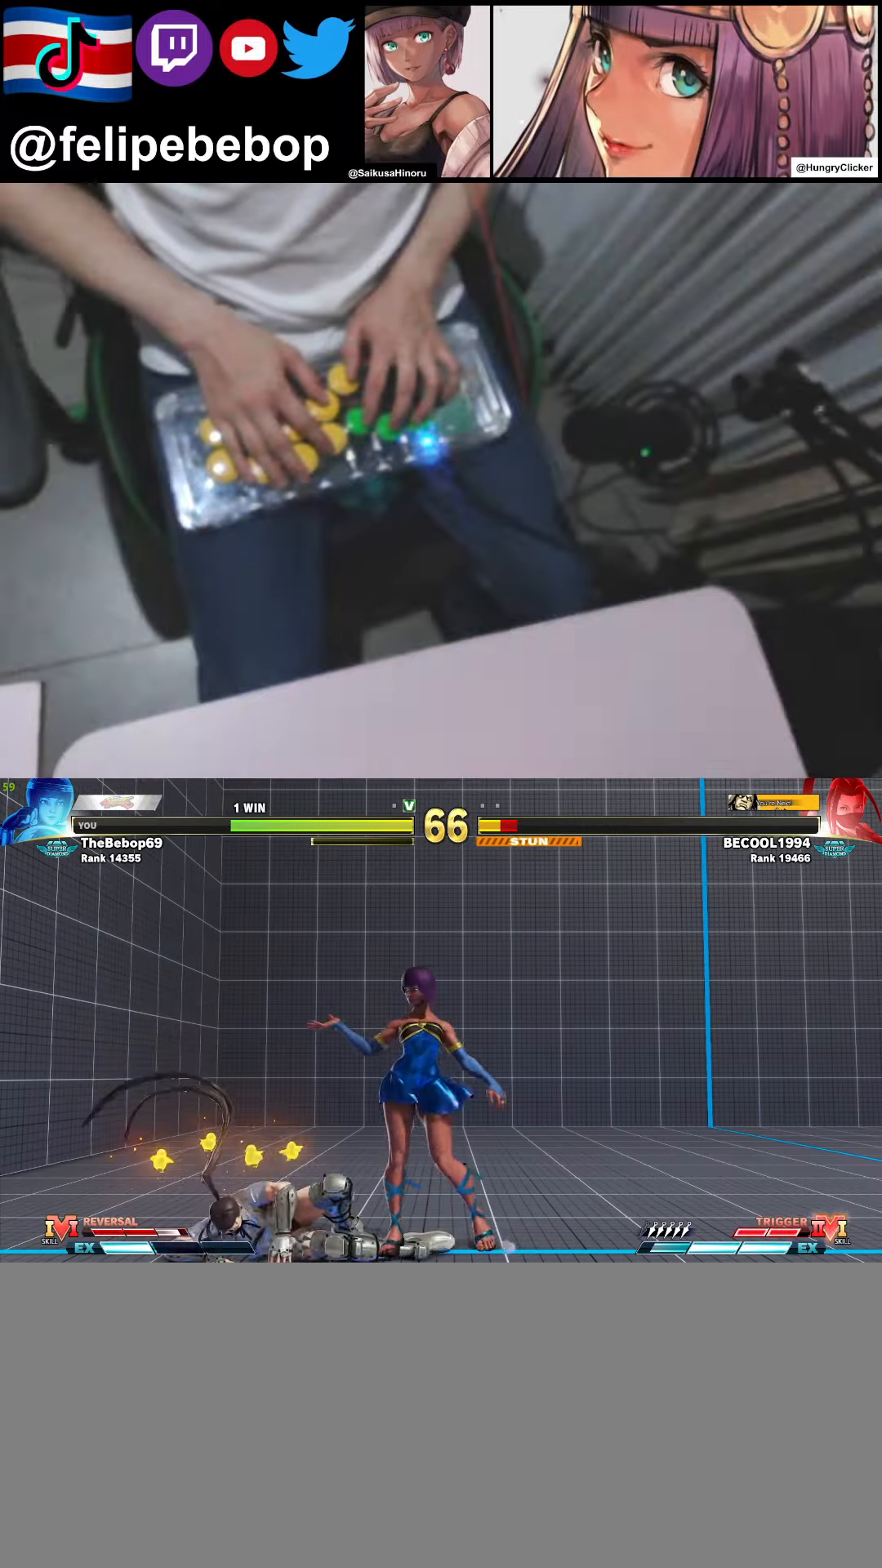
{"buttons": ["DPAD_DOWN", "DPAD_RIGHT"], "events": [[167, "DPAD_DOWN", "down"], [167, "DPAD_LEFT", "up"], [200, "DPAD_RIGHT", "down"], [283, "CROSS", "down"], [283, "SQUARE", "down"], [383, "CROSS", "up"], [400, "SQUARE", "up"]]}
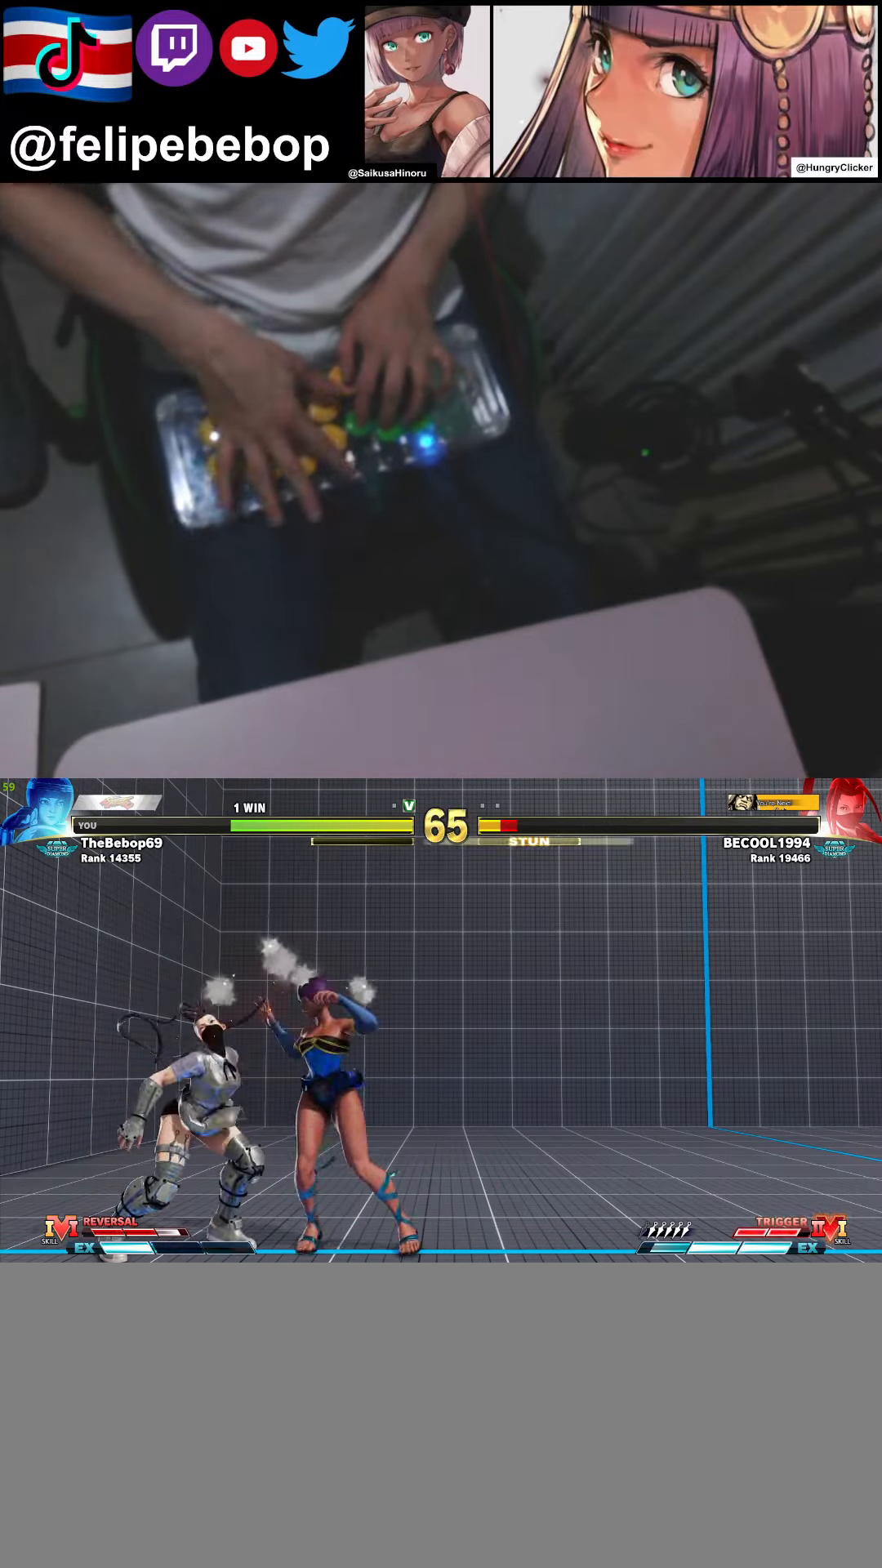
{"buttons": [], "events": [[117, "DPAD_RIGHT", "up"], [133, "DPAD_DOWN", "up"]]}